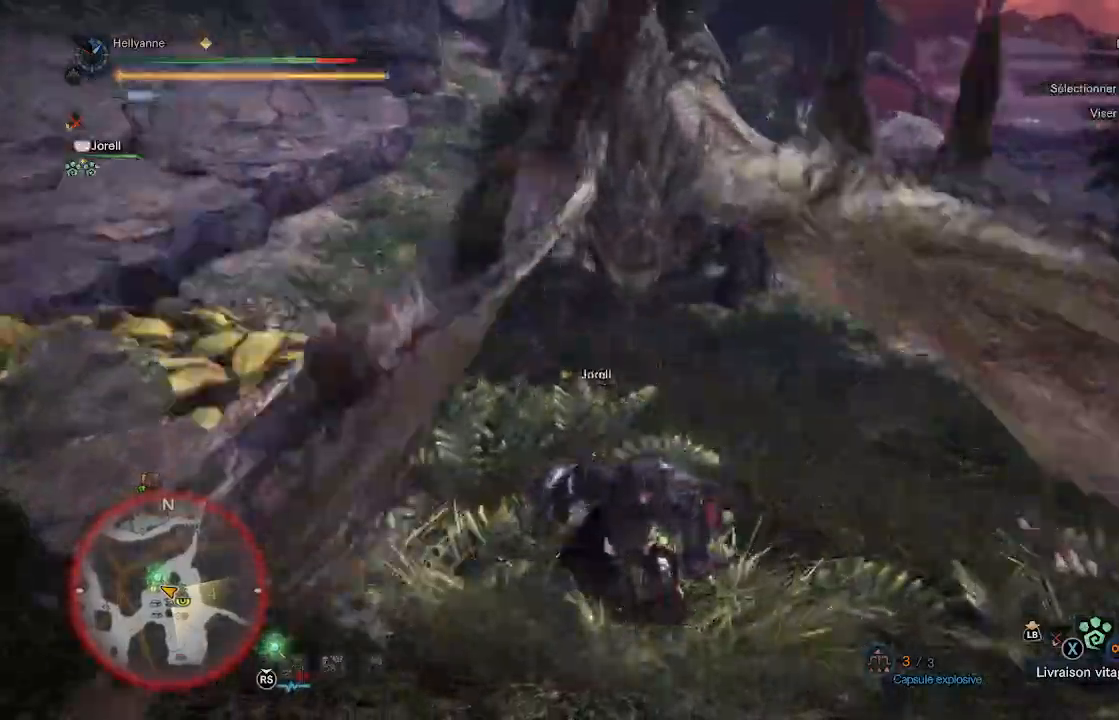
Gameplay with a controller (Xbox layout); each line is a JSON object with the inputs held at the frame after it (dt_ms = milliseconds from this image to that frame). "events" lists button and stick changes between this image and that frame as [ms after this image, input, new state], when the widget could be followed in between.
{"dt_ms": 500, "buttons": [], "left_stick": "up", "right_stick": "center", "events": [[117, "left_stick", "up-left"], [133, "L3", "down"], [183, "right_stick", "center"], [300, "L3", "up"], [500, "left_stick", "up"]]}
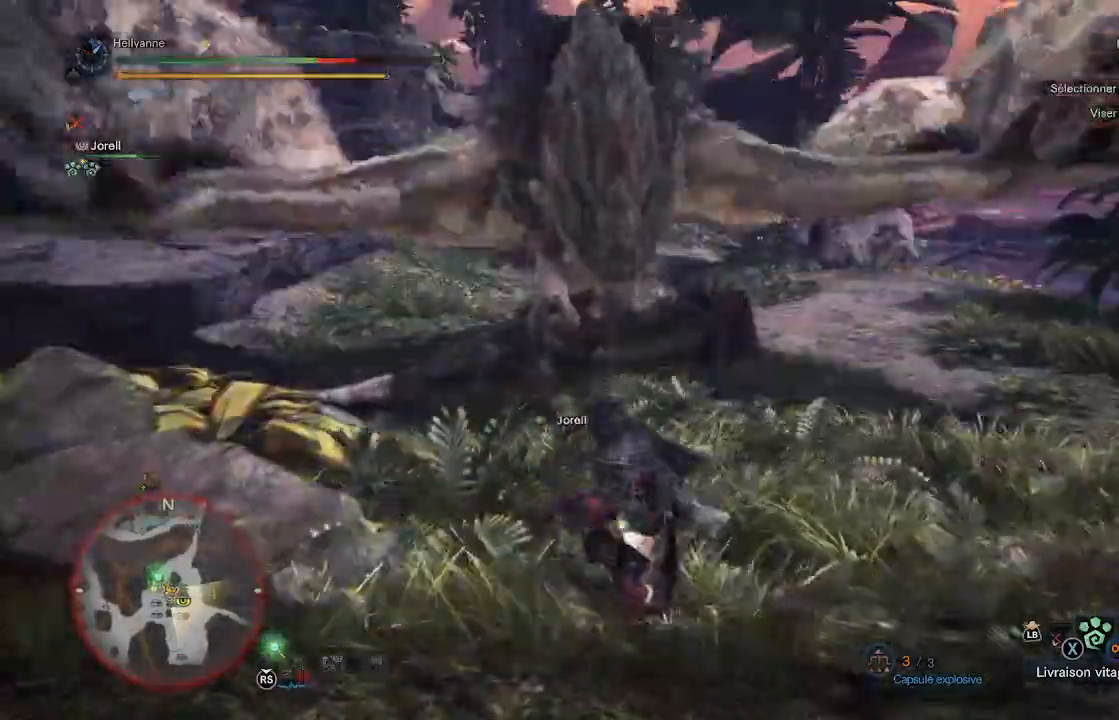
{"dt_ms": 500, "buttons": ["A"], "left_stick": "up-right", "right_stick": "center", "events": [[433, "left_stick", "up-right"], [467, "A", "down"]]}
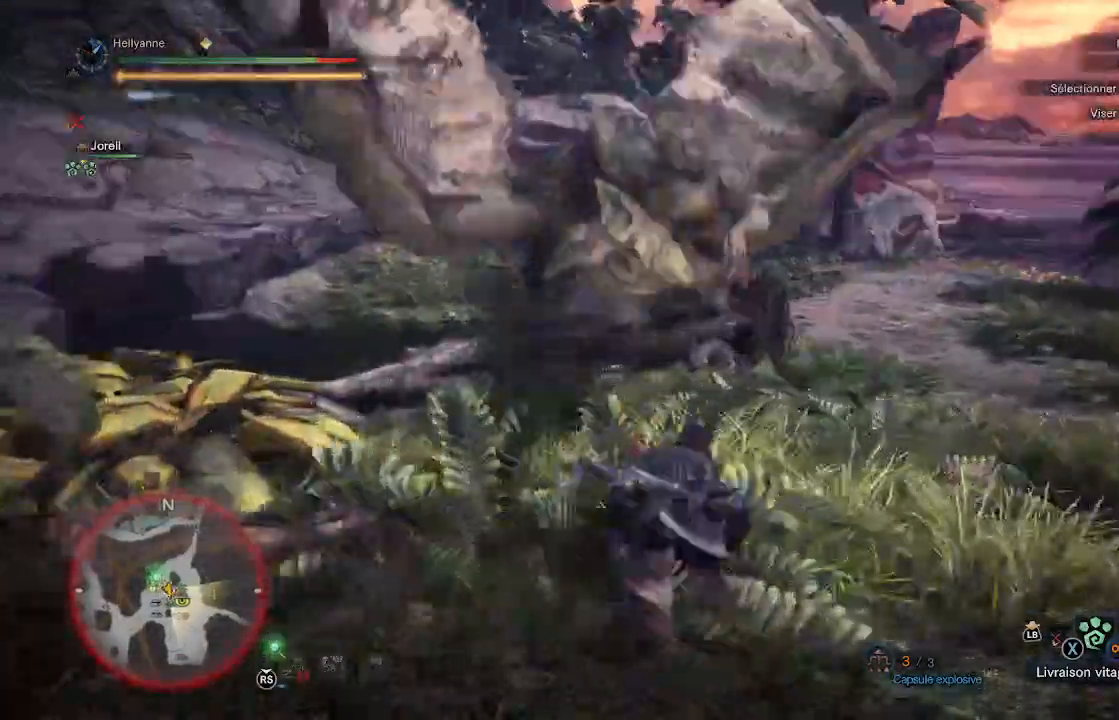
{"dt_ms": 500, "buttons": [], "left_stick": "up-left", "right_stick": "center", "events": [[83, "A", "up"], [500, "left_stick", "up-left"]]}
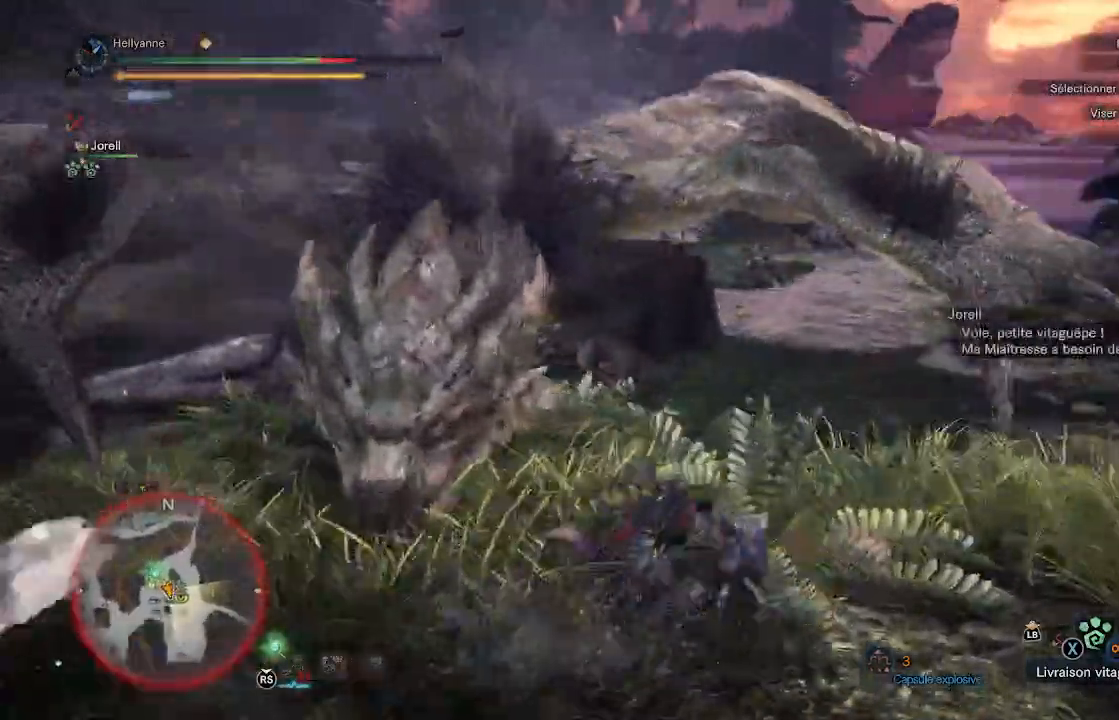
{"dt_ms": 500, "buttons": [], "left_stick": "up-left", "right_stick": "center"}
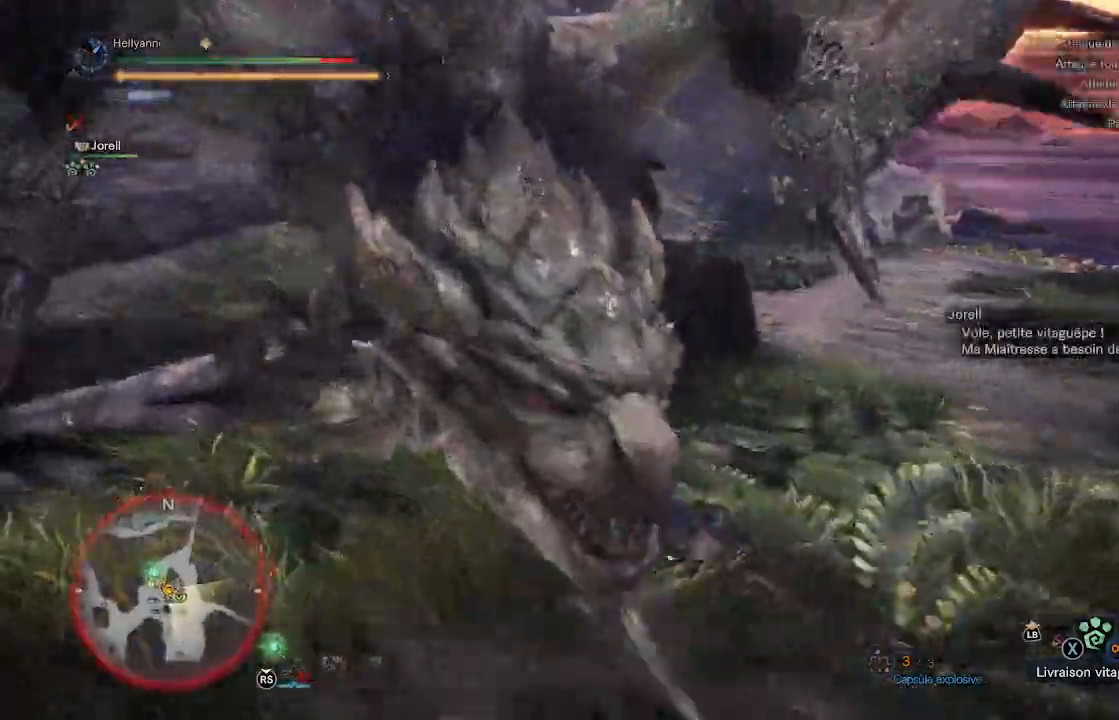
{"dt_ms": 500, "buttons": ["Y"], "left_stick": "right", "right_stick": "center", "events": [[50, "Y", "down"], [133, "Y", "up"], [167, "Y", "down"], [217, "left_stick", "left"], [250, "Y", "up"], [317, "Y", "down"], [317, "left_stick", "down"], [383, "Y", "up"], [400, "left_stick", "right"], [450, "Y", "down"]]}
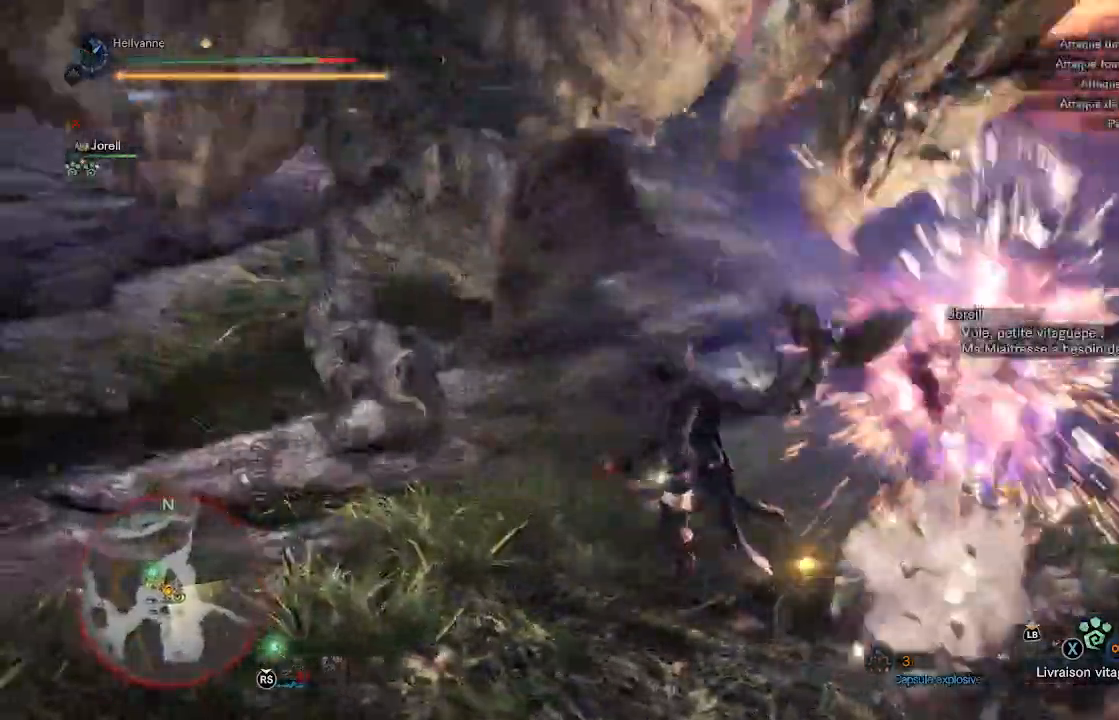
{"dt_ms": 500, "buttons": [], "left_stick": "up-left", "right_stick": "left", "events": [[17, "Y", "up"], [67, "Y", "down"], [150, "Y", "up"], [167, "left_stick", "up-right"], [233, "Y", "down"], [300, "Y", "up"], [400, "left_stick", "up-left"], [483, "right_stick", "left"]]}
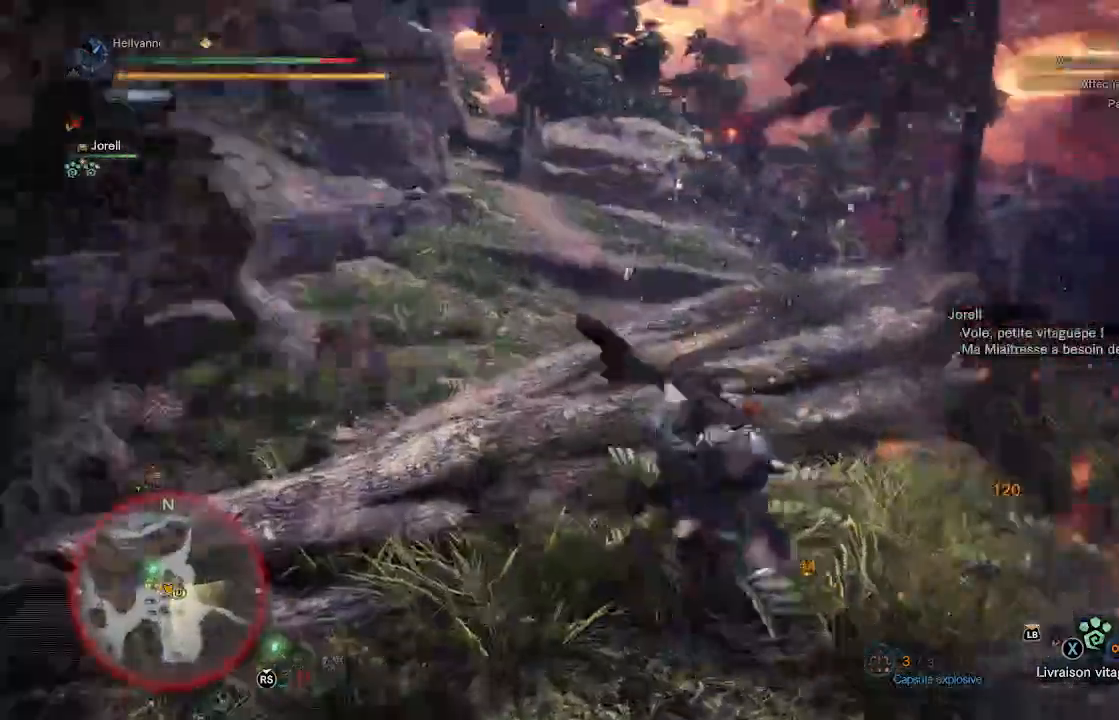
{"dt_ms": 1000, "buttons": ["L2"], "left_stick": "up-left", "right_stick": "up-left"}
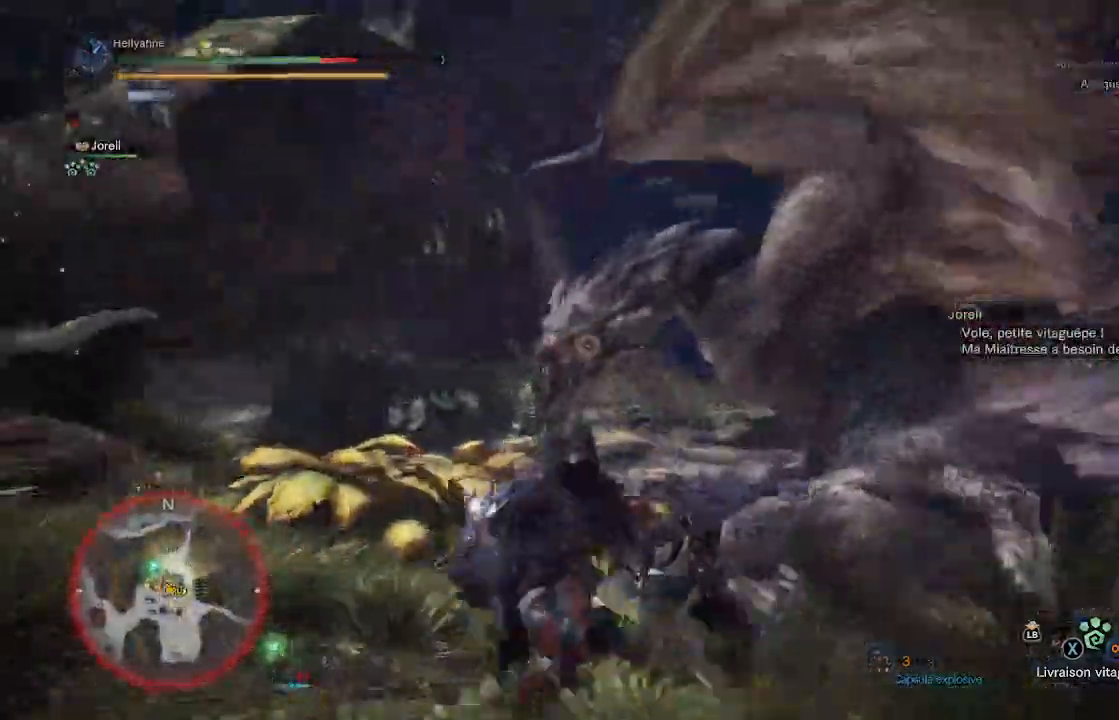
{"dt_ms": 500, "buttons": ["B", "L2"], "left_stick": "up", "right_stick": "center", "events": [[17, "right_stick", "center"], [183, "right_stick", "up"], [350, "left_stick", "up"], [367, "right_stick", "center"], [450, "B", "down"]]}
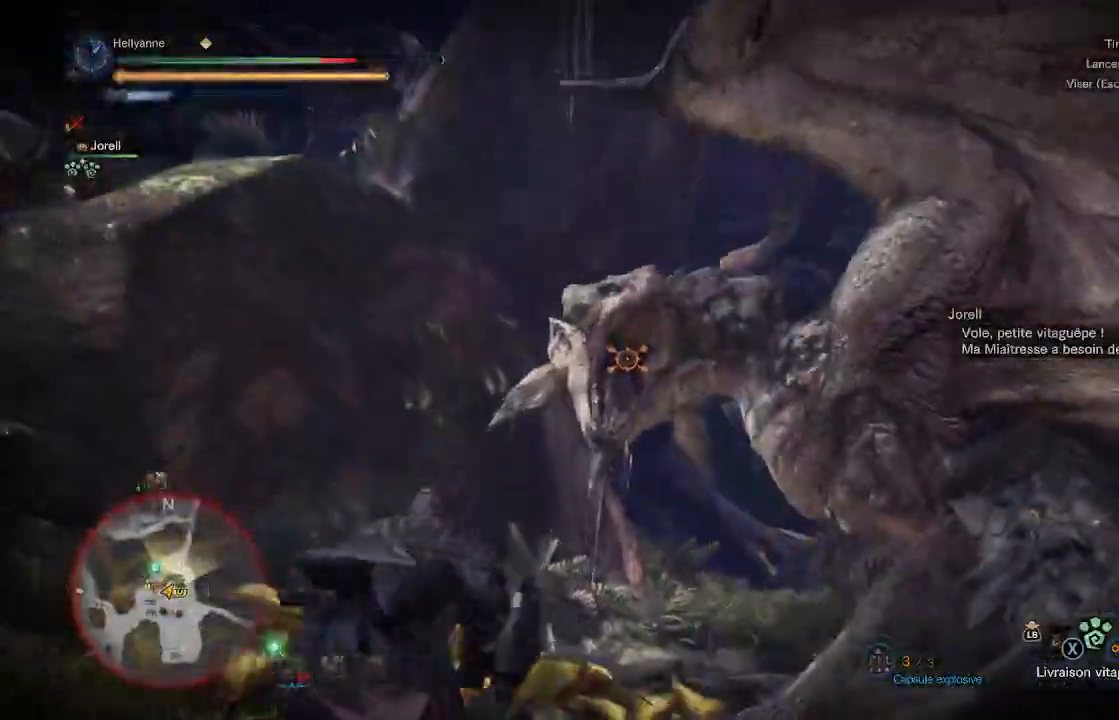
{"dt_ms": 500, "buttons": ["L2"], "left_stick": "center", "right_stick": "center", "events": [[50, "B", "up"], [283, "right_stick", "up"], [367, "right_stick", "center"], [483, "left_stick", "center"]]}
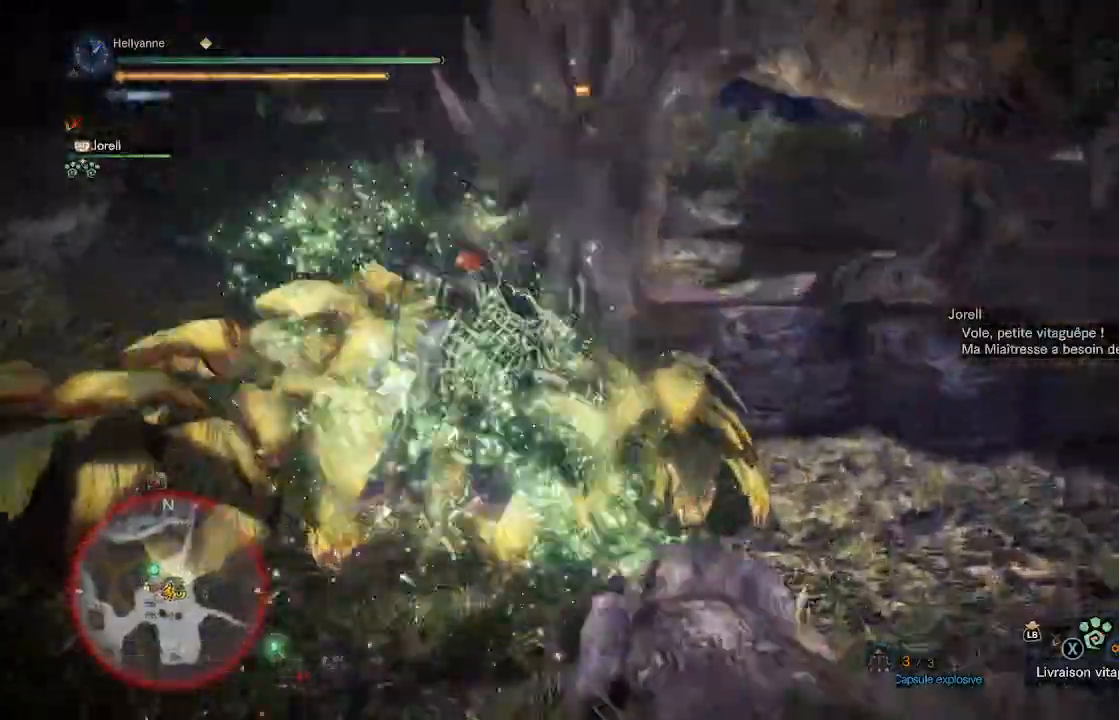
{"dt_ms": 500, "buttons": [], "left_stick": "center", "right_stick": "left", "events": [[50, "L2", "up"], [267, "right_stick", "down"], [367, "right_stick", "left"]]}
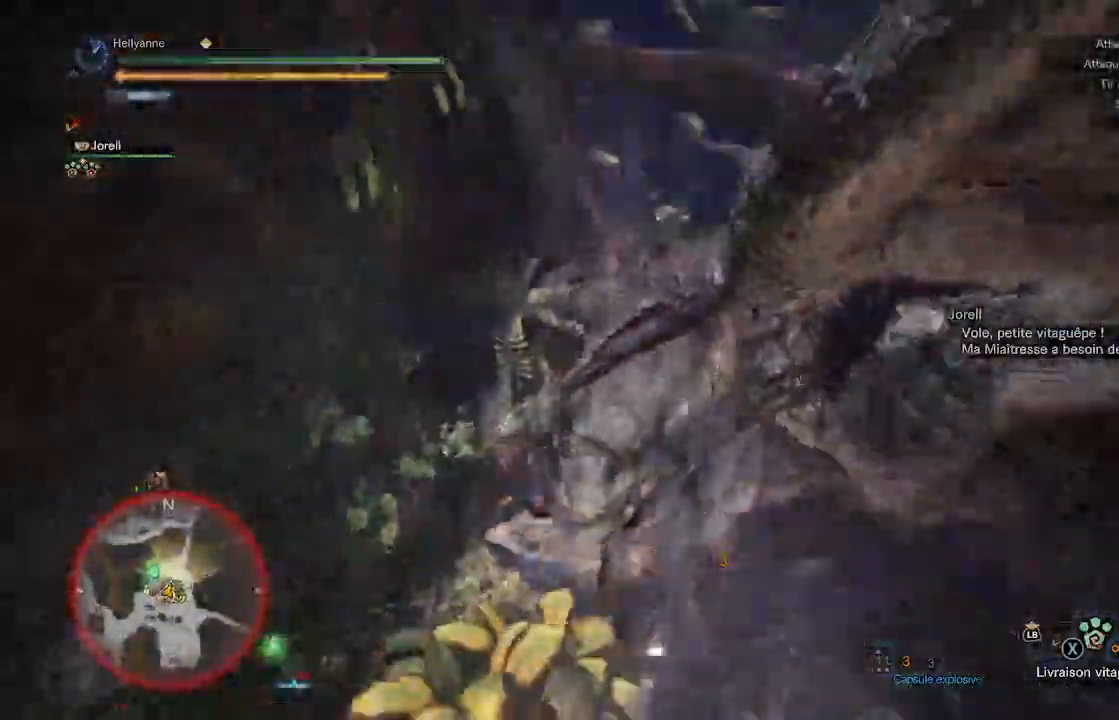
{"dt_ms": 500, "buttons": [], "left_stick": "up", "right_stick": "center", "events": [[67, "right_stick", "center"], [100, "left_stick", "up-right"], [150, "left_stick", "up"]]}
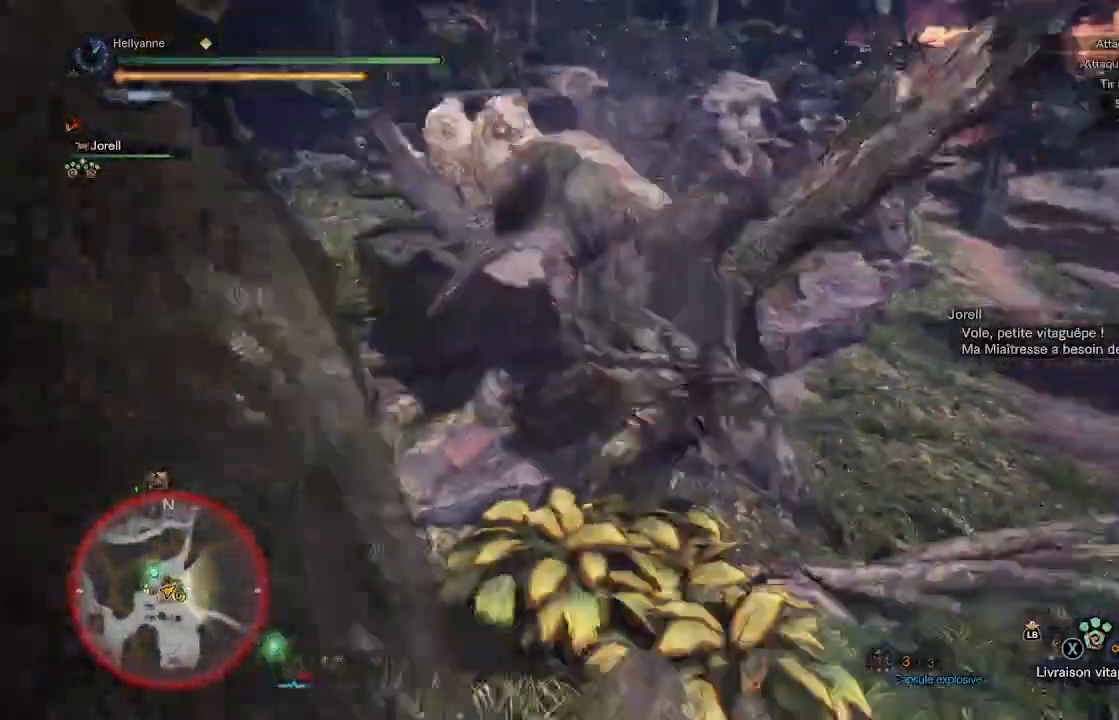
{"dt_ms": 500, "buttons": [], "left_stick": "up-right", "right_stick": "left", "events": [[150, "right_stick", "left"], [233, "left_stick", "up-right"], [317, "R2", "down"], [483, "R2", "up"]]}
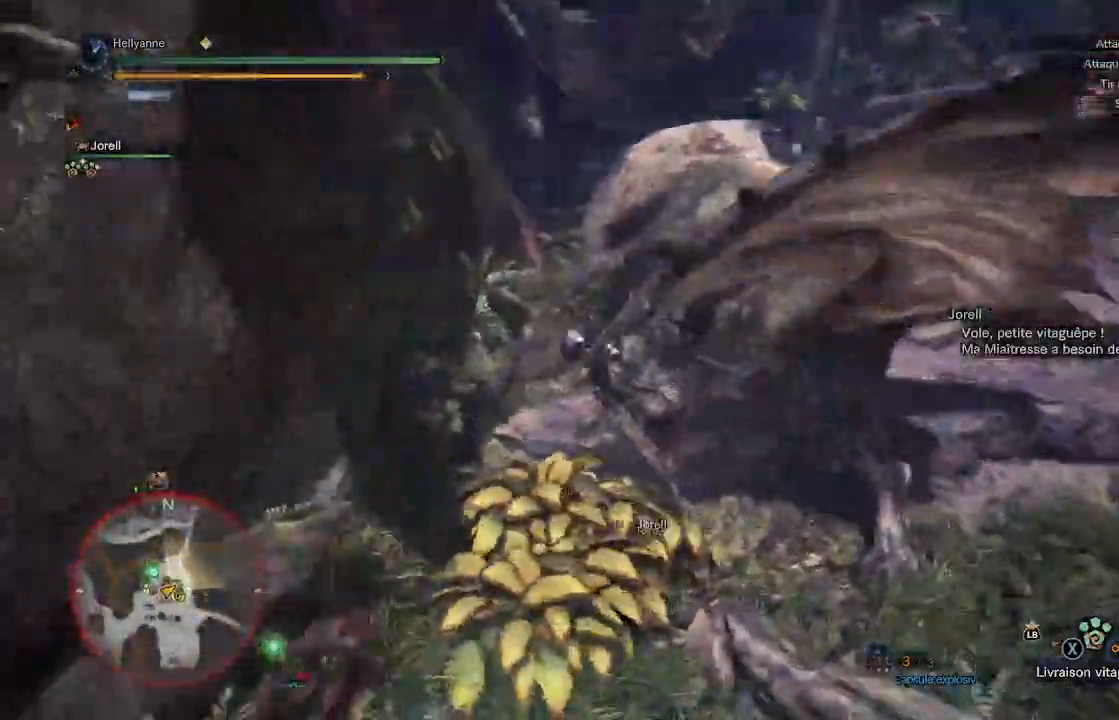
{"dt_ms": 500, "buttons": ["R2"], "left_stick": "up-right", "right_stick": "left", "events": [[33, "R2", "down"], [183, "R2", "up"], [267, "R2", "down"], [383, "R2", "up"], [467, "R2", "down"]]}
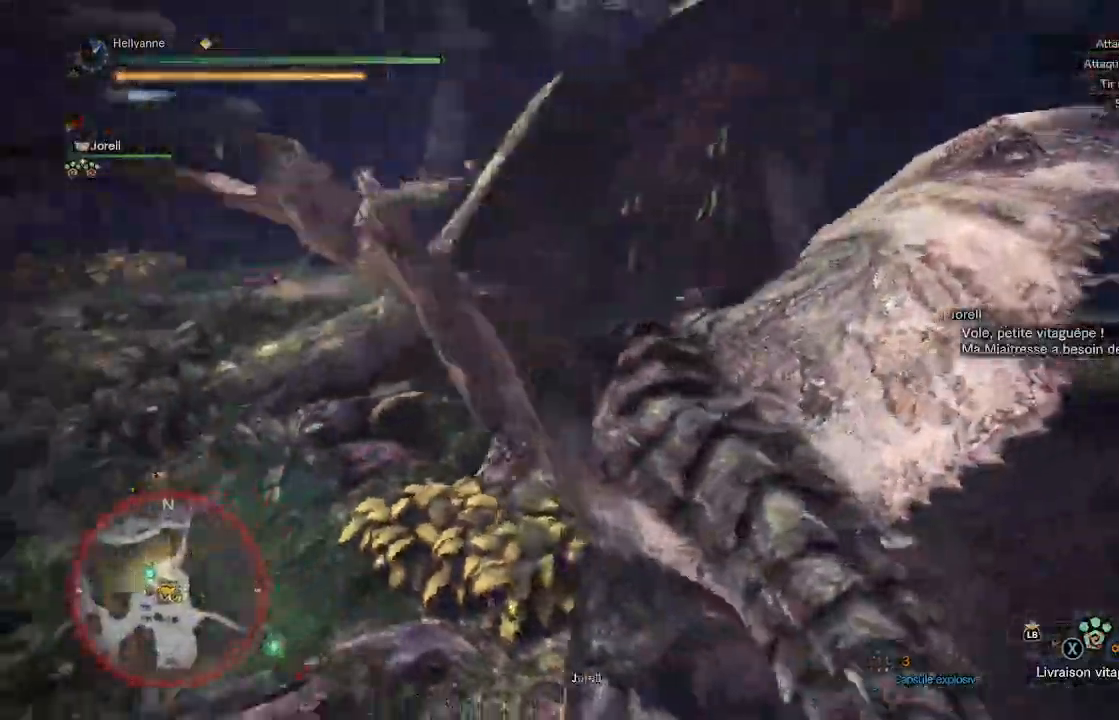
{"dt_ms": 500, "buttons": ["R2"], "left_stick": "up-right", "right_stick": "left", "events": [[117, "R2", "up"], [183, "R2", "down"], [317, "R2", "up"], [383, "R2", "down"]]}
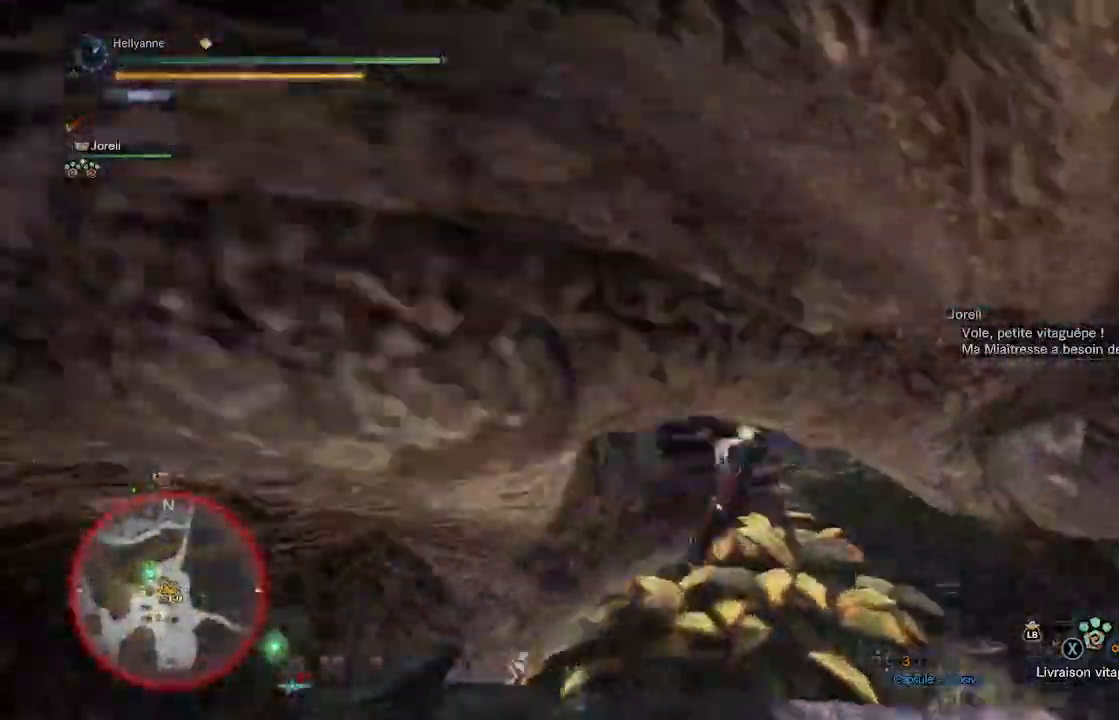
{"dt_ms": 500, "buttons": ["R2"], "left_stick": "center", "right_stick": "center", "events": [[33, "R2", "up"], [83, "right_stick", "center"], [200, "left_stick", "center"], [367, "R2", "down"]]}
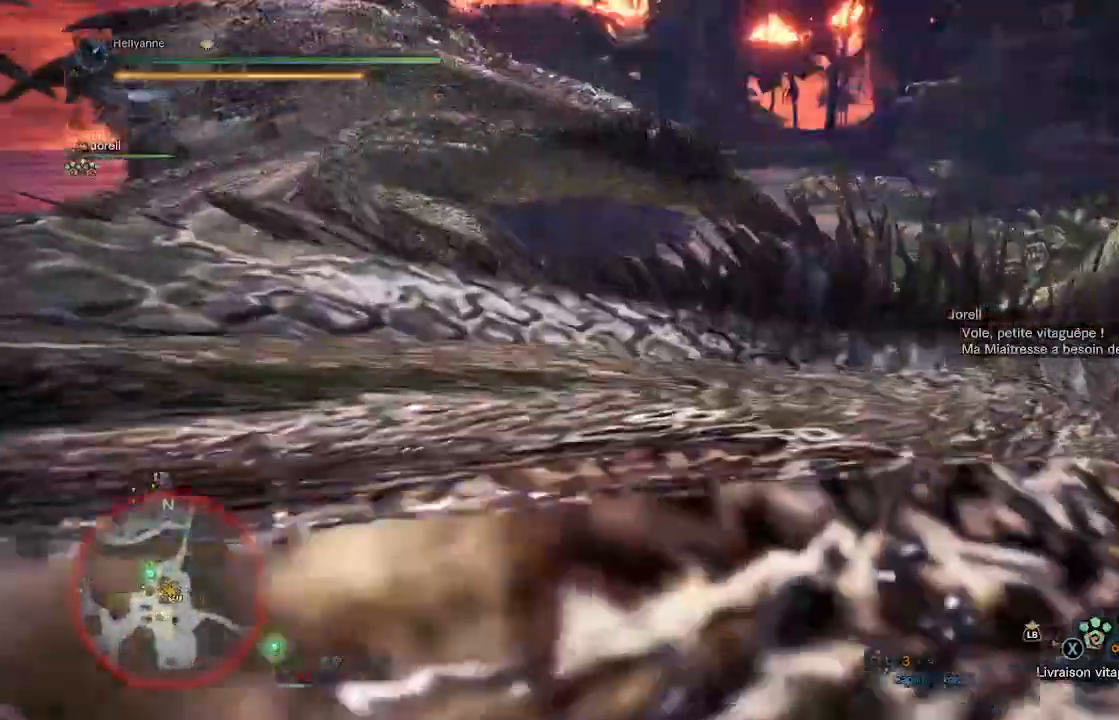
{"dt_ms": 500, "buttons": [], "left_stick": "center", "right_stick": "up", "events": [[100, "R2", "up"], [433, "right_stick", "up"]]}
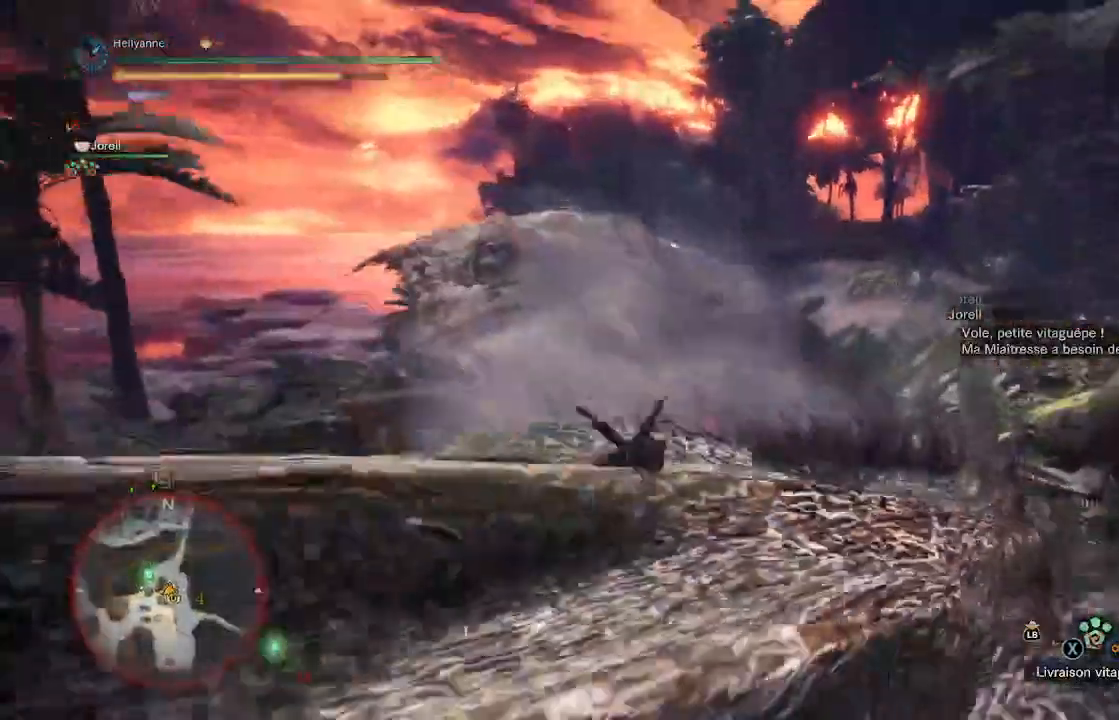
{"dt_ms": 500, "buttons": [], "left_stick": "right", "right_stick": "center", "events": [[150, "left_stick", "right"], [183, "right_stick", "center"]]}